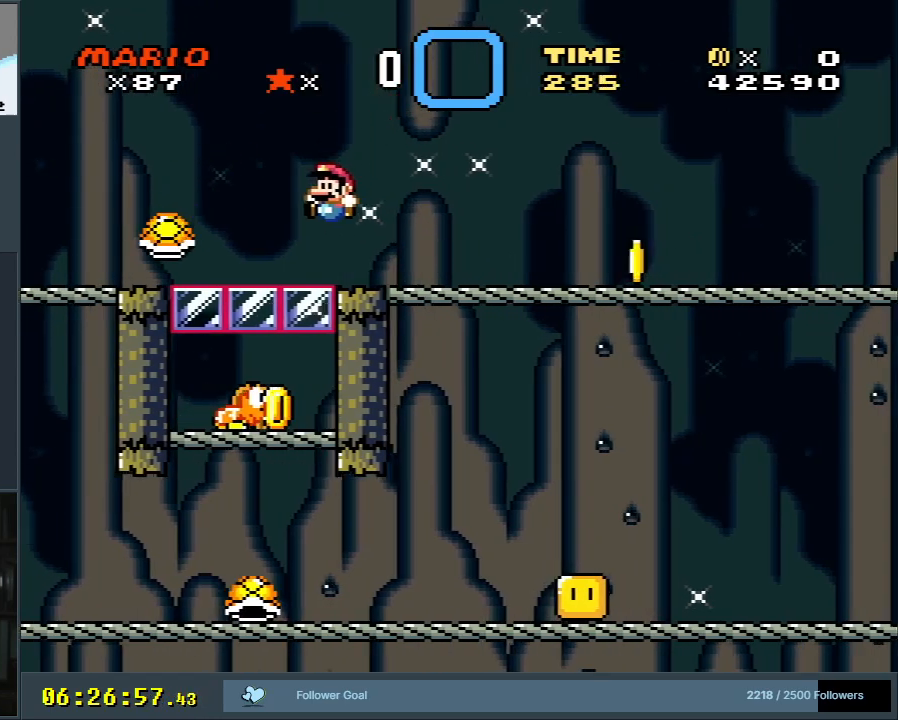
Gameplay with a controller (Nintendo layout); each line is a JSON object with the inputs held at the frame after it. "events" lists button and stick changes between this image and that frame as [ms after this image, input, new state], when the widget could be followed in between. Not read: L3 R3.
{"buttons": ["Y"], "events": [[350, "B", "up"], [350, "DPAD_LEFT", "up"]]}
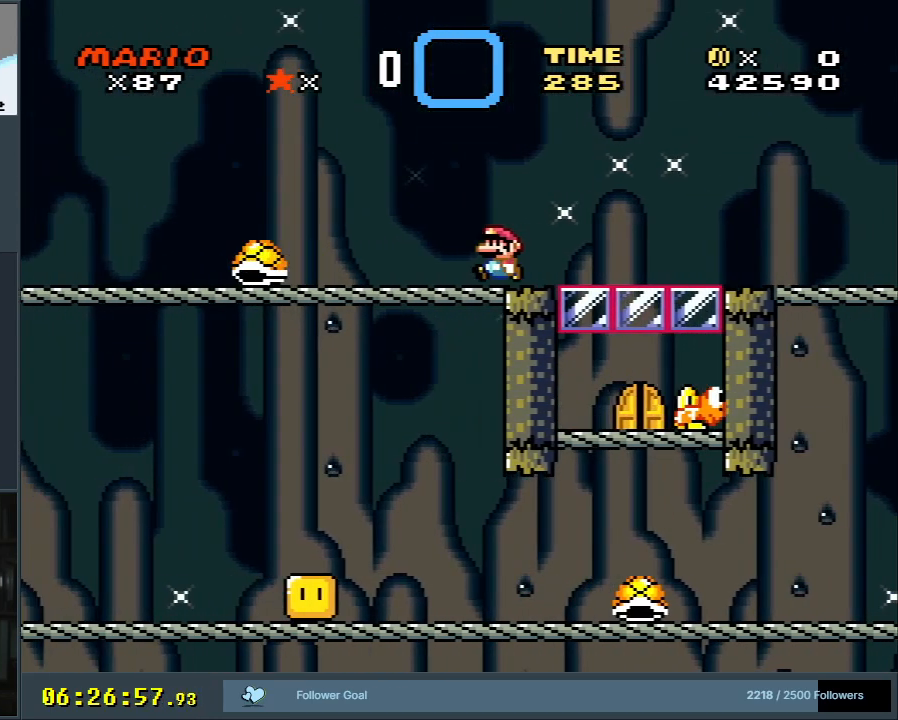
{"buttons": ["Y", "DPAD_LEFT"], "events": [[200, "DPAD_LEFT", "down"]]}
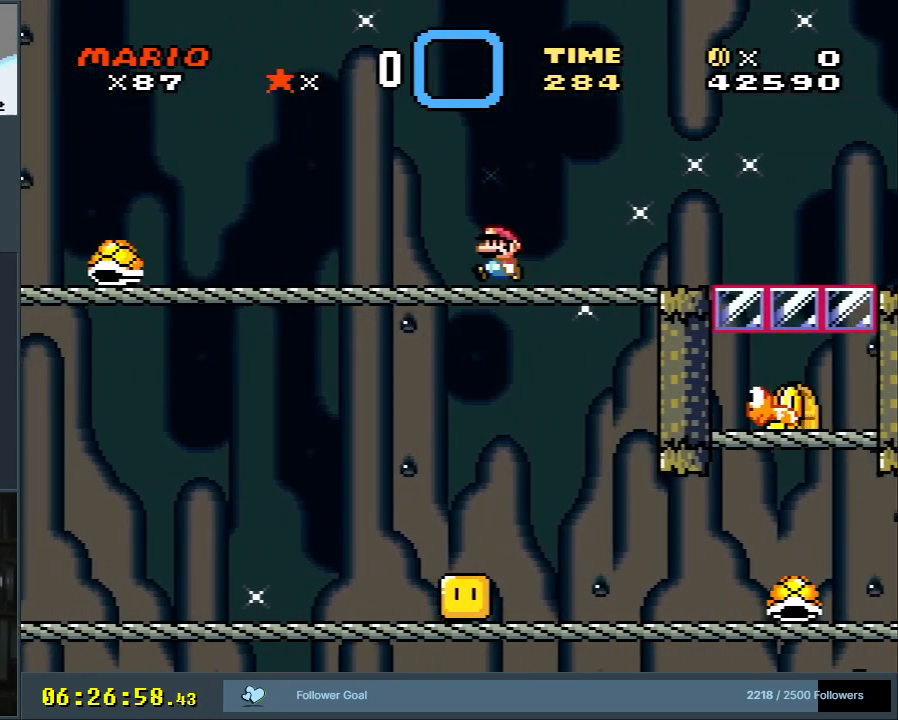
{"buttons": ["Y"], "events": [[133, "DPAD_LEFT", "up"]]}
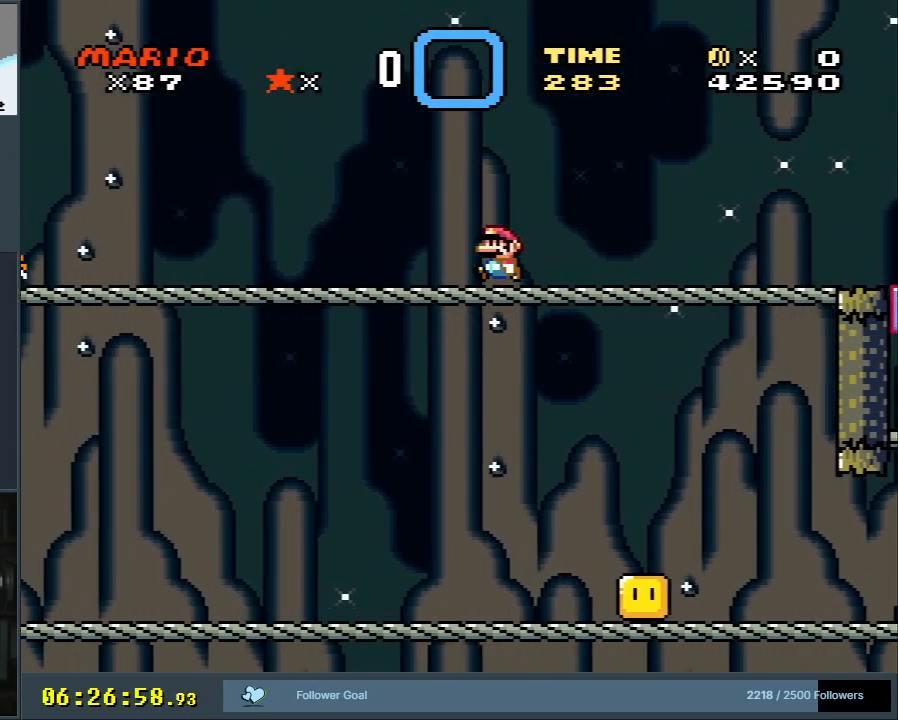
{"buttons": ["Y", "DPAD_RIGHT"], "events": [[50, "DPAD_RIGHT", "down"]]}
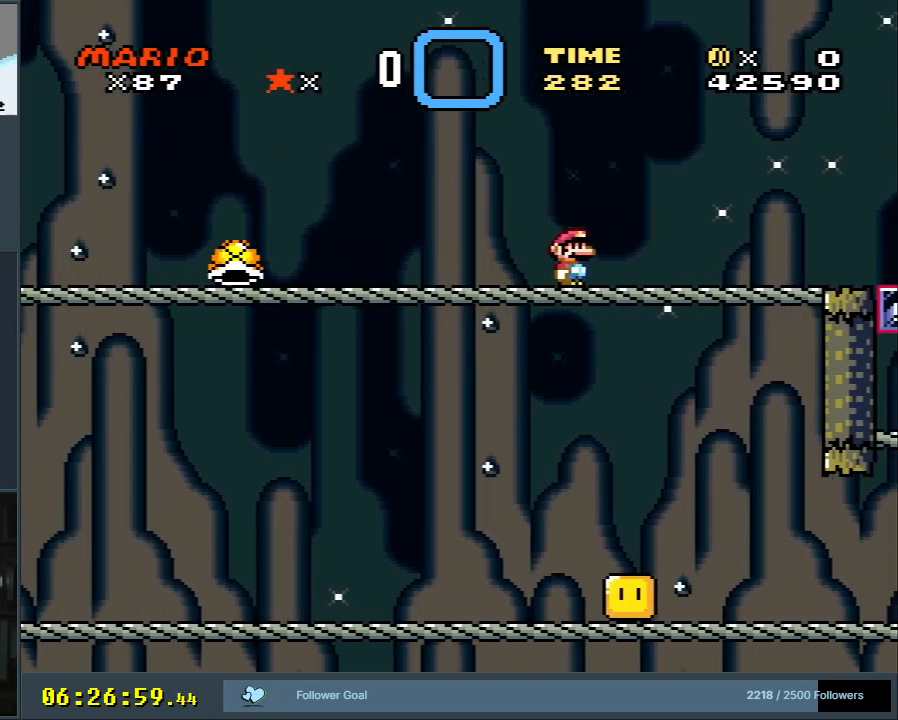
{"buttons": ["Y"], "events": [[150, "DPAD_RIGHT", "up"], [283, "B", "down"], [300, "DPAD_LEFT", "down"], [350, "B", "up"], [417, "DPAD_LEFT", "up"]]}
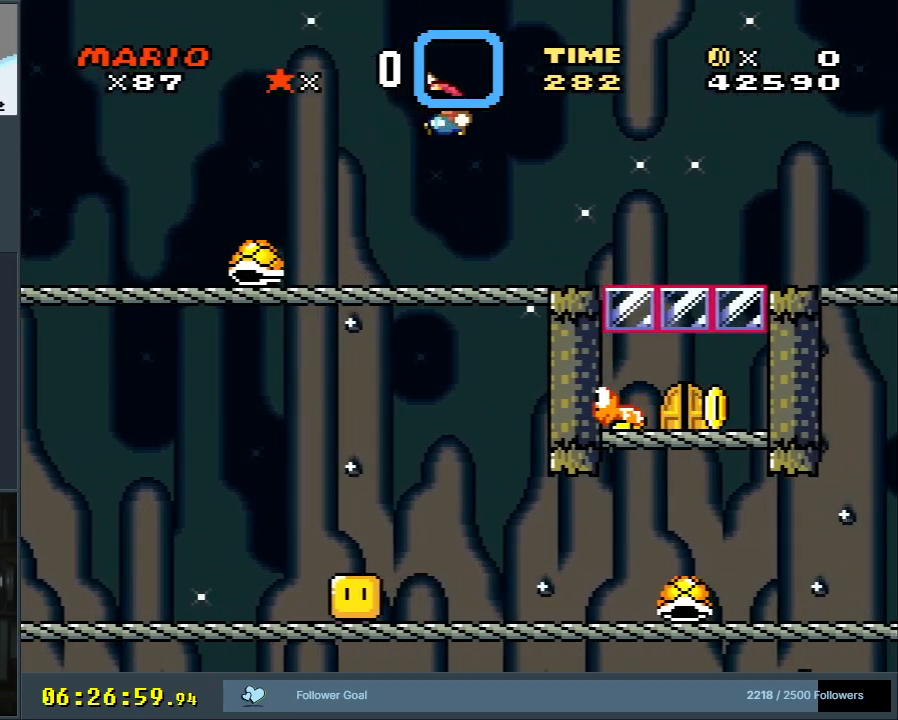
{"buttons": ["Y", "DPAD_LEFT"], "events": [[183, "DPAD_RIGHT", "down"], [350, "DPAD_RIGHT", "up"], [400, "DPAD_LEFT", "down"]]}
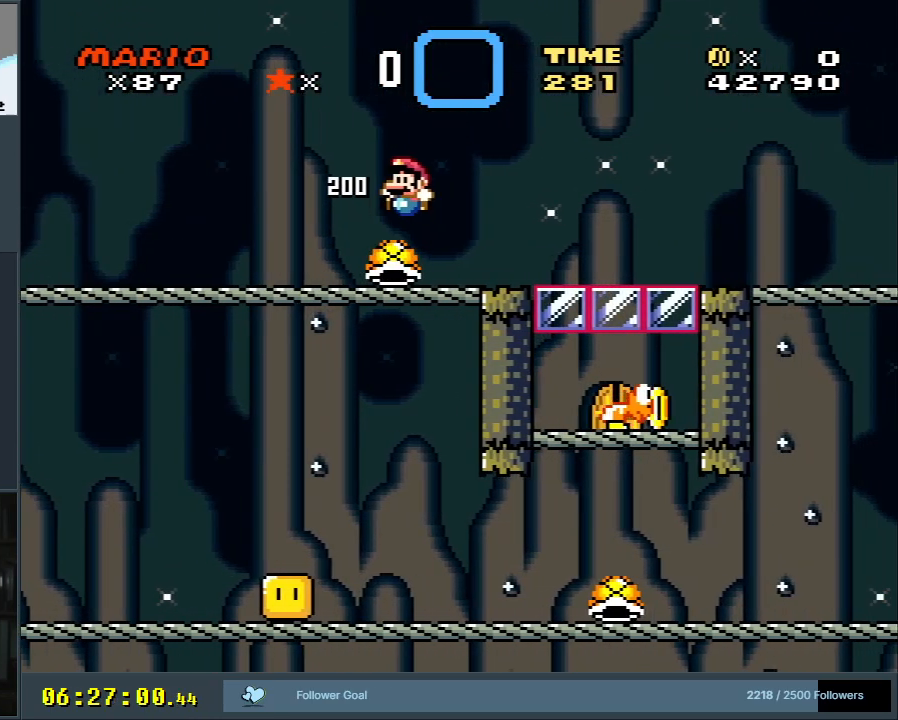
{"buttons": ["B"], "events": [[17, "DPAD_LEFT", "up"], [67, "DPAD_RIGHT", "down"], [200, "DPAD_RIGHT", "up"], [233, "B", "down"], [317, "DPAD_RIGHT", "down"], [450, "DPAD_RIGHT", "up"], [500, "Y", "up"]]}
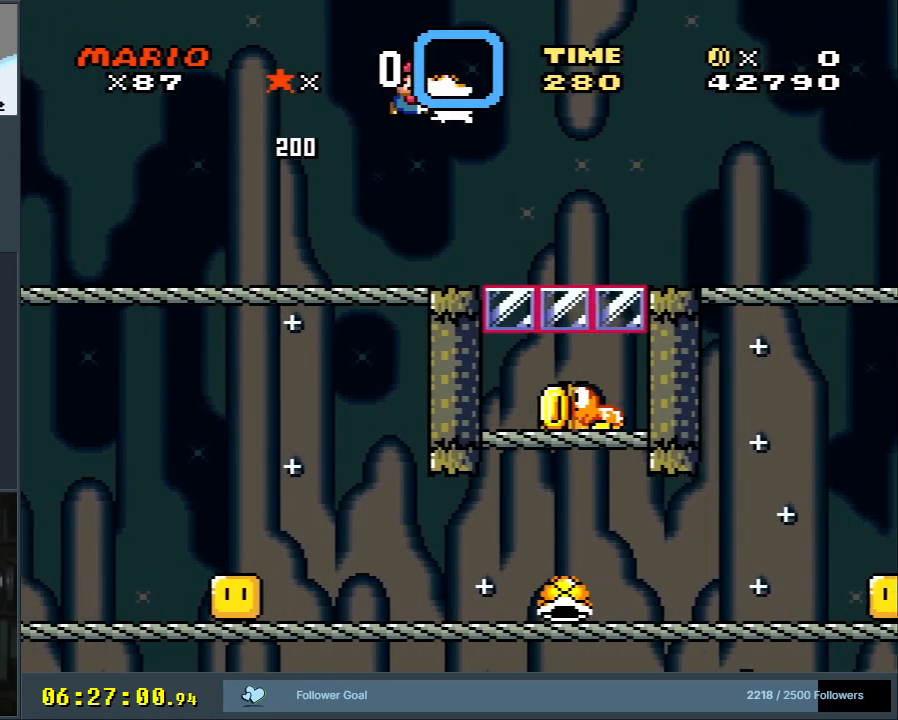
{"buttons": ["B", "Y", "DPAD_LEFT"], "events": [[100, "DPAD_LEFT", "down"], [100, "Y", "down"]]}
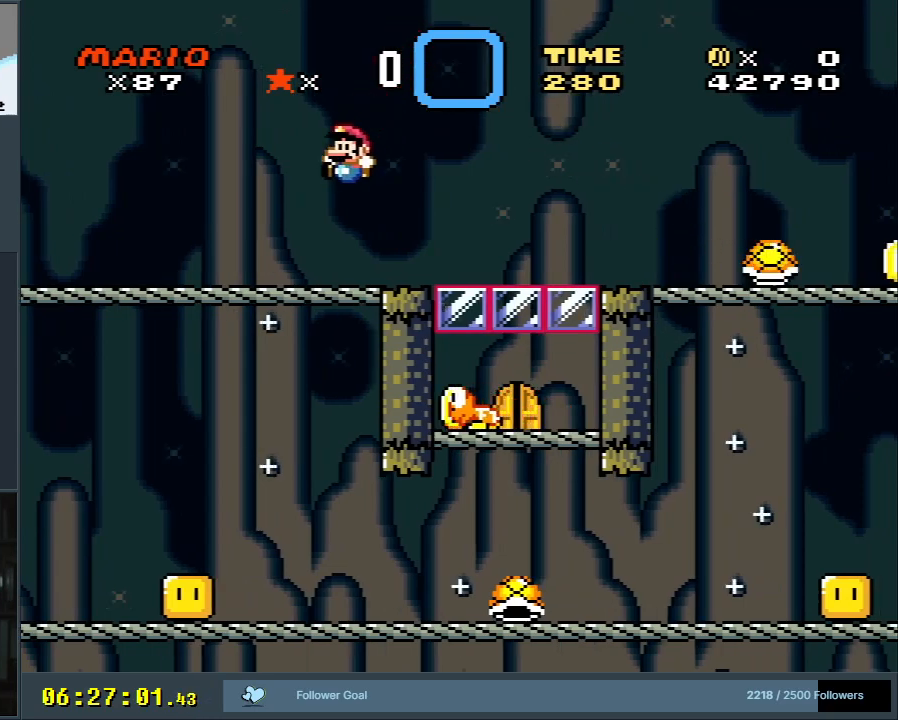
{"buttons": ["Y", "DPAD_RIGHT"], "events": [[233, "DPAD_LEFT", "up"], [250, "B", "up"], [467, "DPAD_RIGHT", "down"]]}
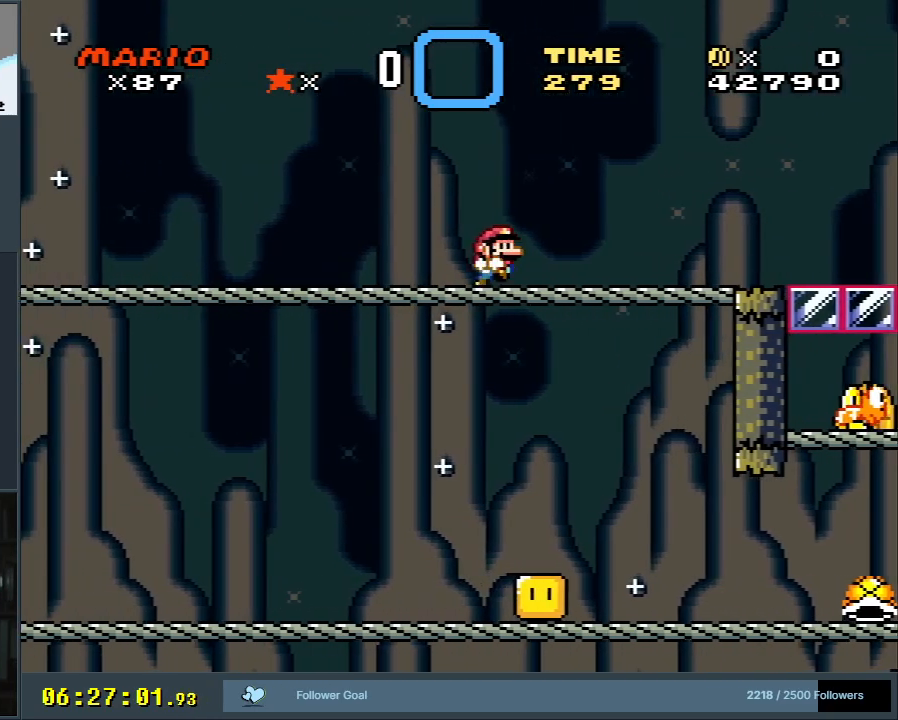
{"buttons": ["Y", "DPAD_RIGHT"], "events": []}
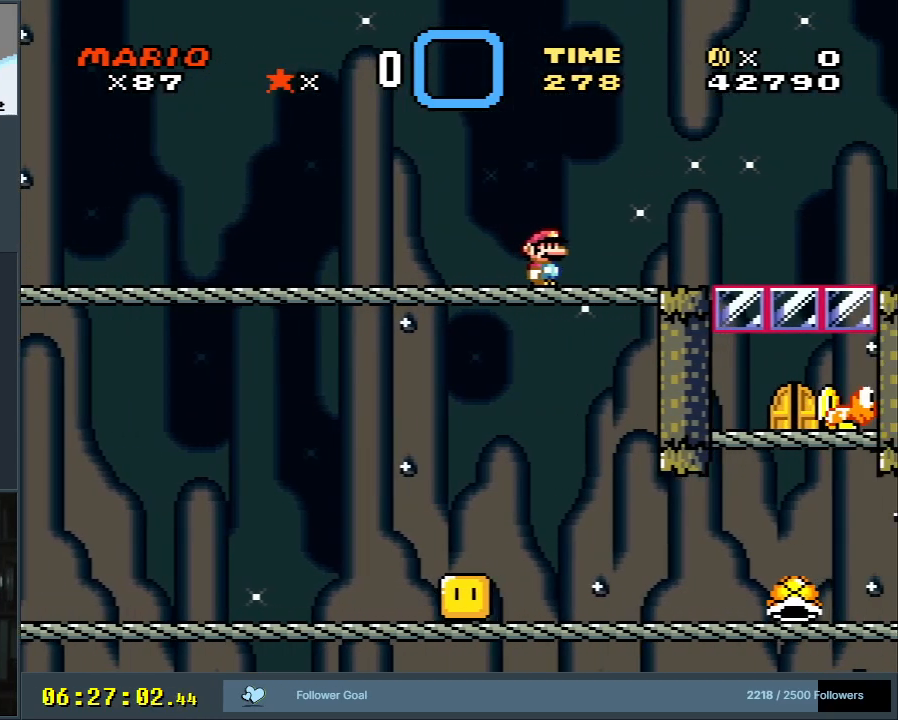
{"buttons": ["Y"], "events": [[217, "DPAD_RIGHT", "up"]]}
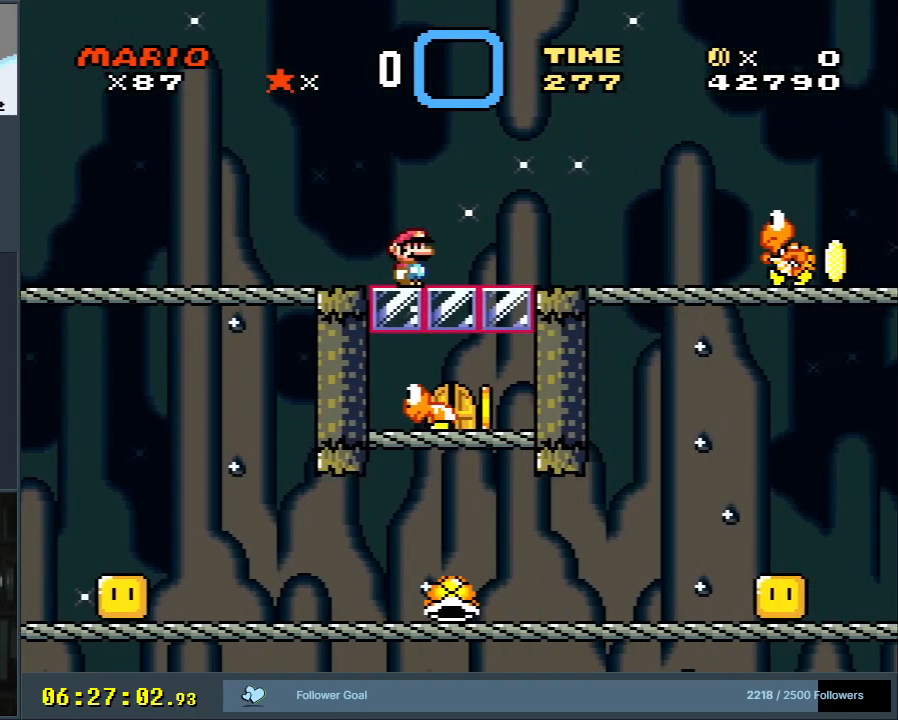
{"buttons": ["Y"], "events": [[133, "DPAD_RIGHT", "down"], [250, "B", "down"], [383, "B", "up"], [417, "DPAD_RIGHT", "up"]]}
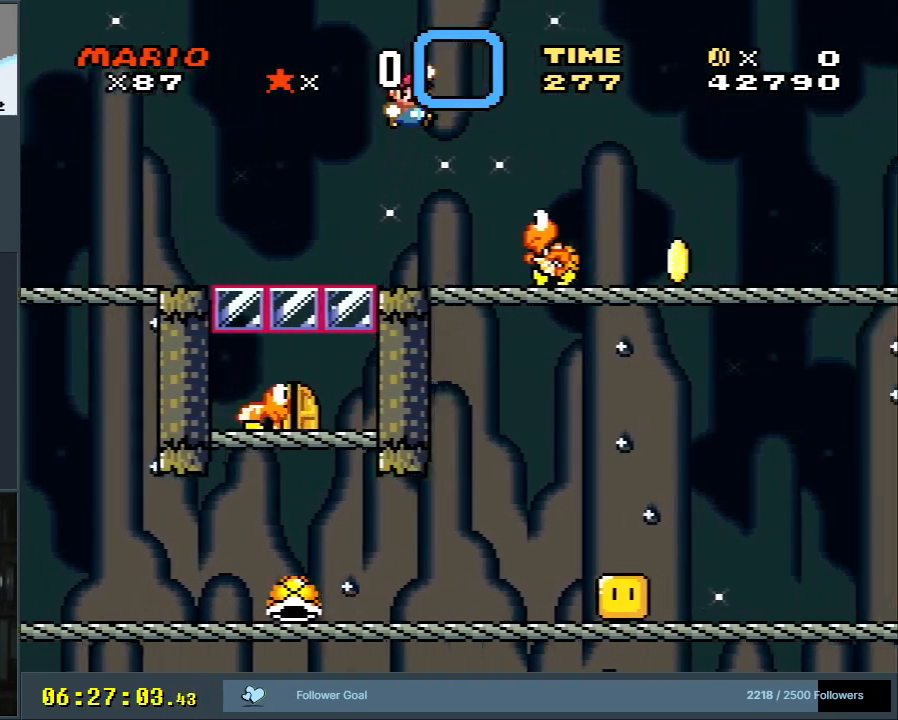
{"buttons": ["Y", "DPAD_RIGHT"], "events": [[200, "DPAD_LEFT", "down"], [283, "B", "down"], [350, "DPAD_LEFT", "up"], [417, "DPAD_RIGHT", "down"], [450, "B", "up"]]}
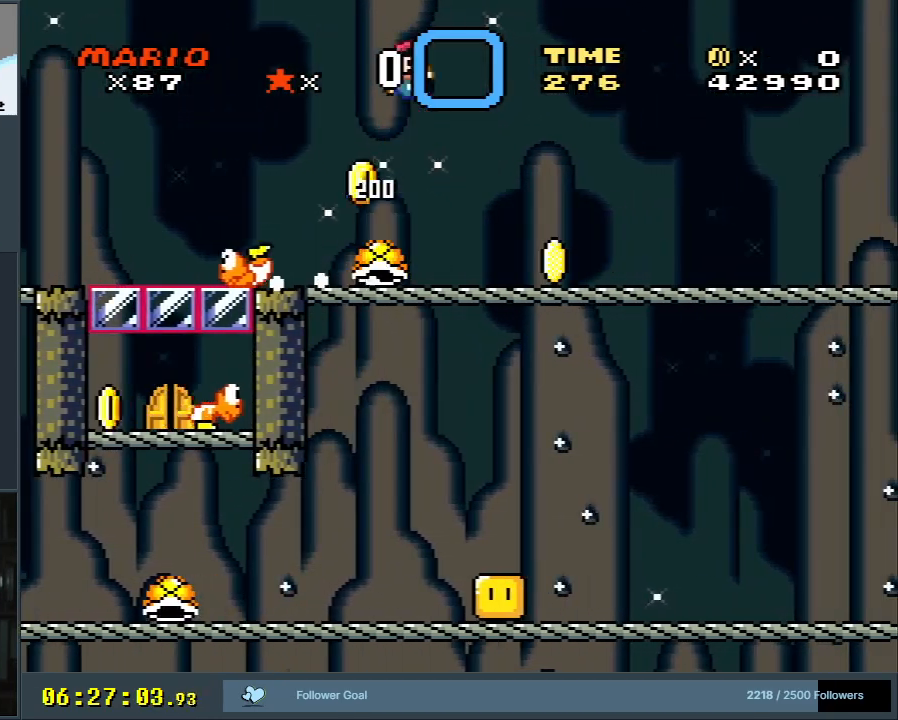
{"buttons": ["Y"], "events": [[33, "DPAD_RIGHT", "up"]]}
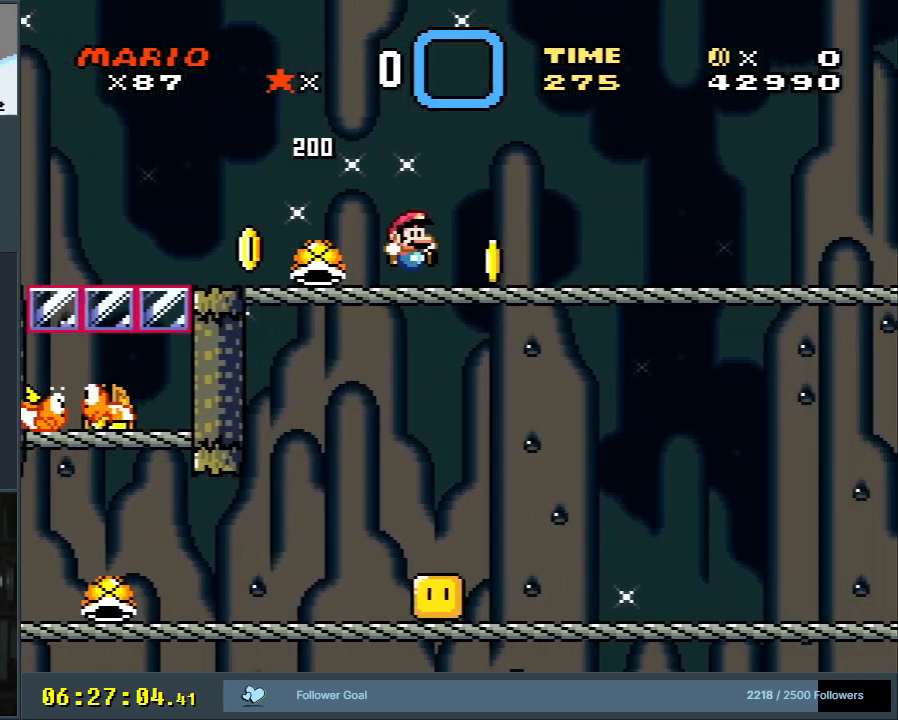
{"buttons": ["Y"], "events": [[83, "DPAD_LEFT", "down"], [150, "B", "down"], [350, "B", "up"], [450, "DPAD_LEFT", "up"]]}
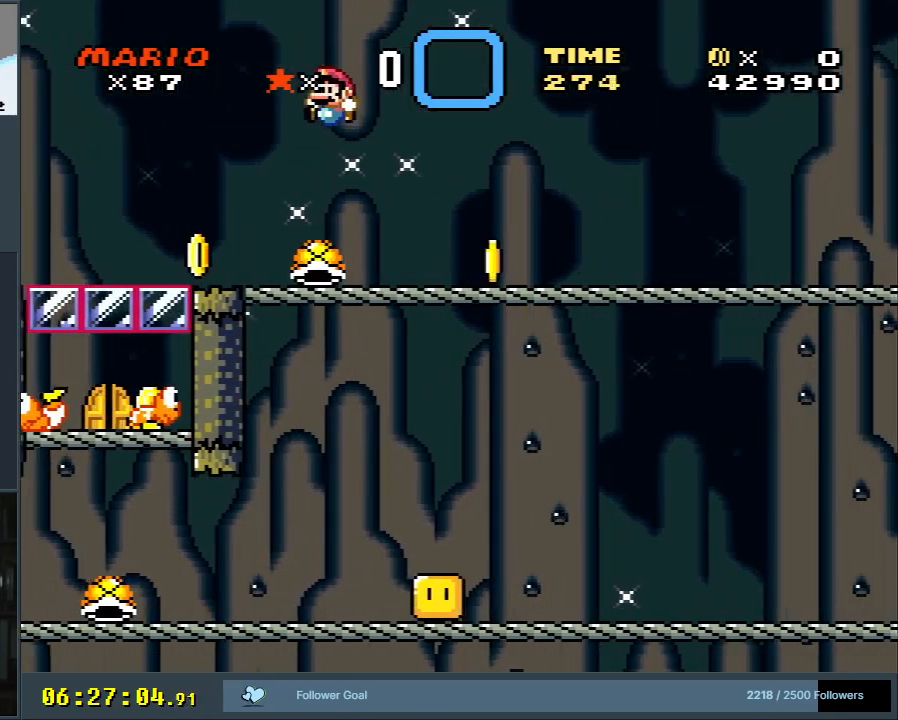
{"buttons": ["B"], "events": [[83, "DPAD_RIGHT", "down"], [233, "DPAD_RIGHT", "up"], [350, "B", "down"], [483, "Y", "up"]]}
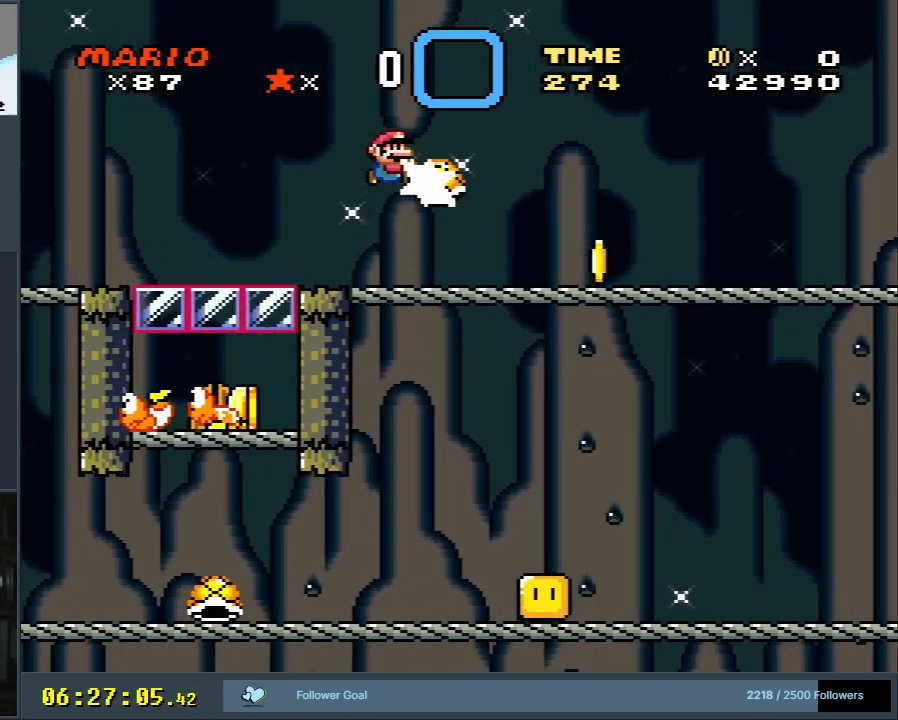
{"buttons": ["Y", "DPAD_LEFT"], "events": [[17, "B", "up"], [133, "DPAD_LEFT", "down"], [150, "Y", "down"]]}
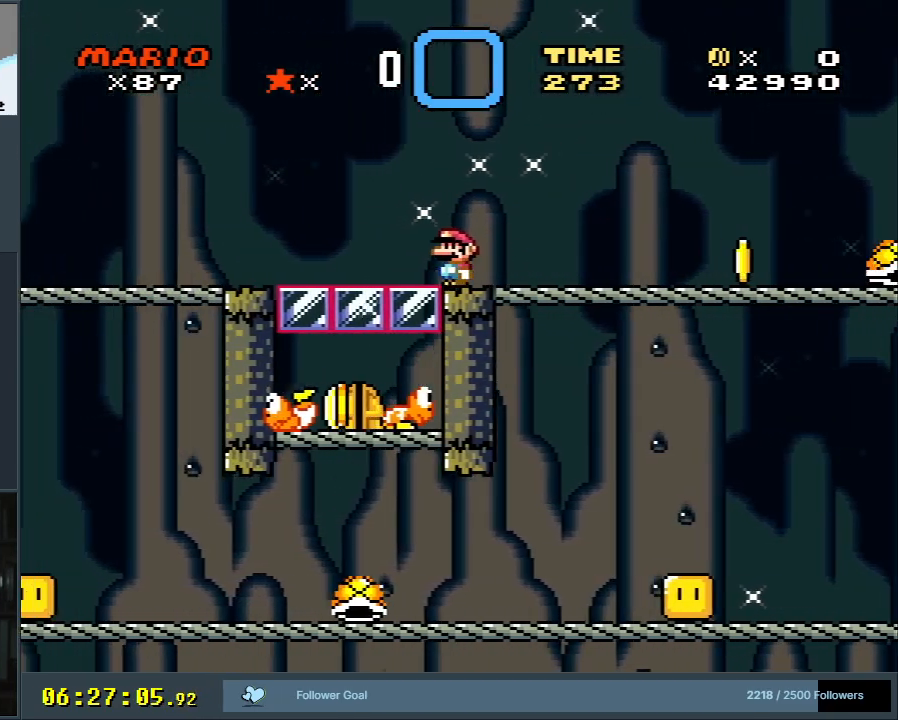
{"buttons": ["B", "Y"], "events": [[67, "B", "down"], [217, "B", "up"], [367, "B", "down"], [483, "DPAD_LEFT", "up"]]}
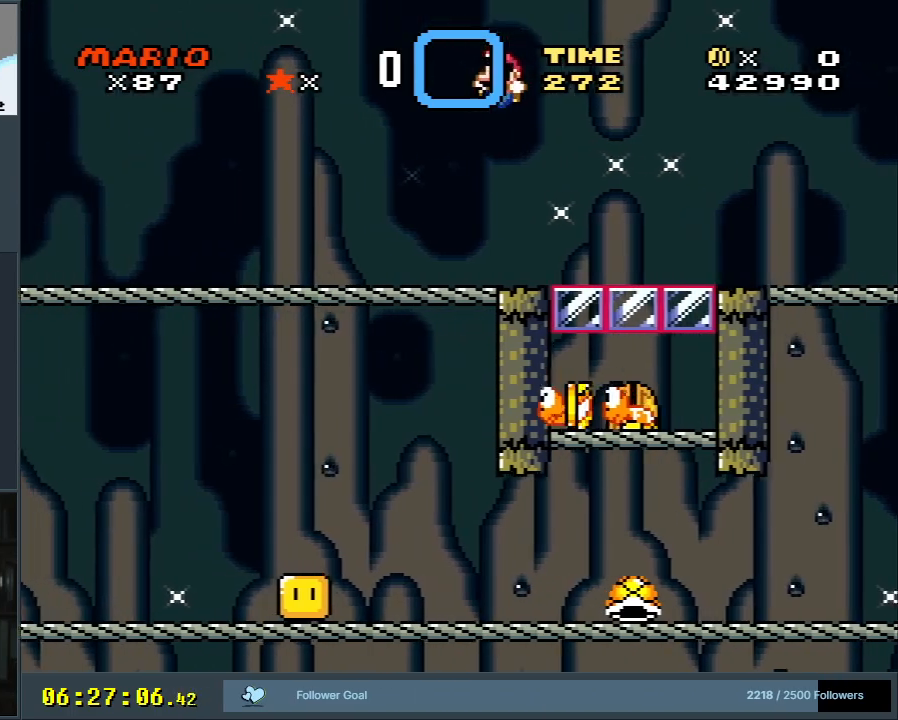
{"buttons": ["Y", "DPAD_RIGHT"], "events": [[67, "B", "up"], [350, "DPAD_RIGHT", "down"]]}
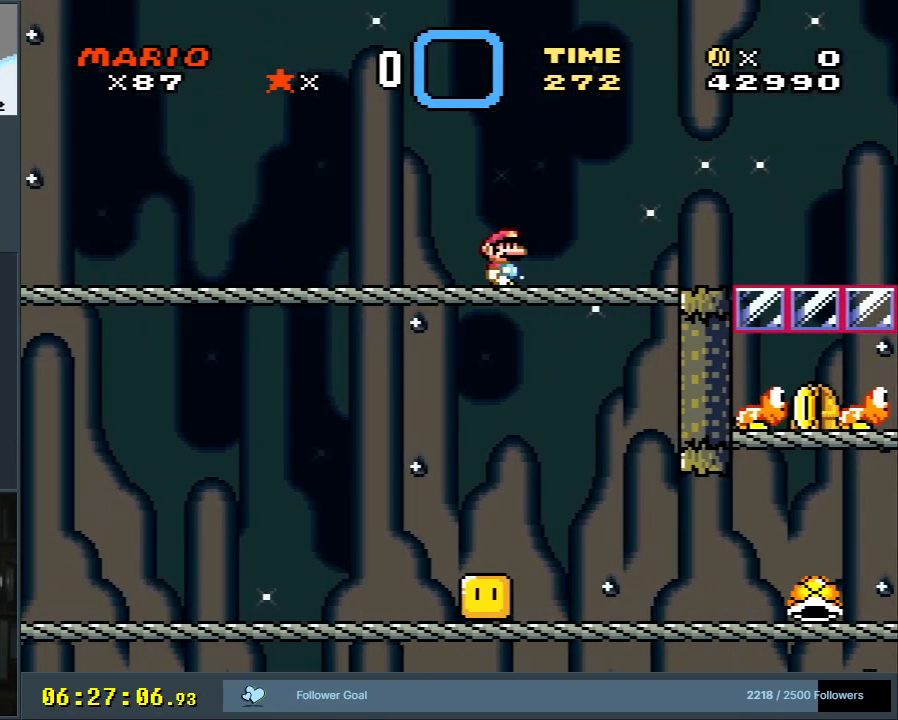
{"buttons": ["Y", "DPAD_RIGHT"], "events": []}
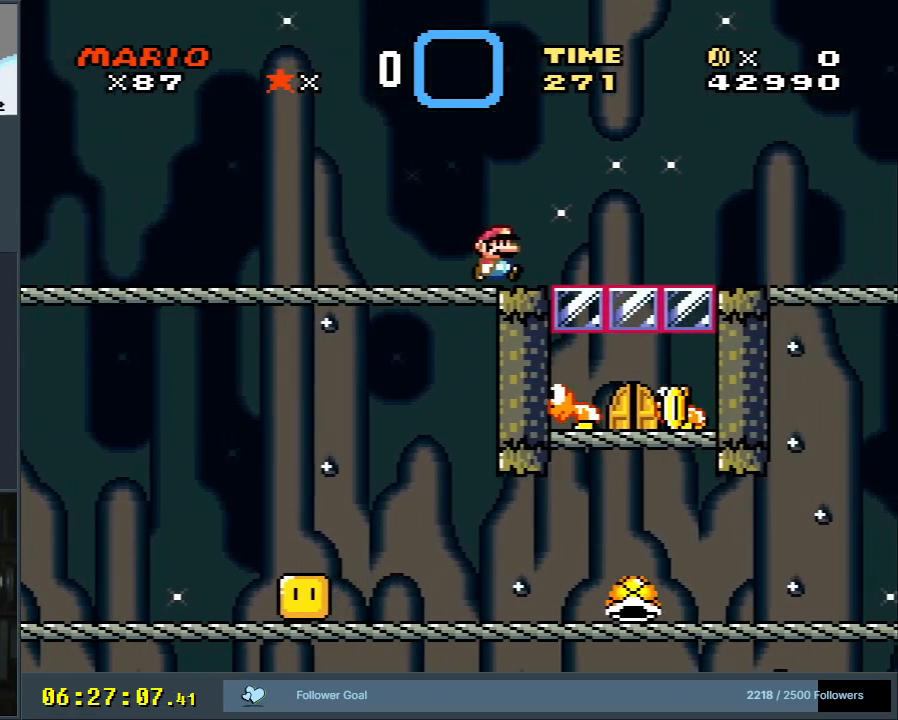
{"buttons": ["Y", "DPAD_RIGHT"], "events": [[233, "B", "down"], [467, "B", "up"]]}
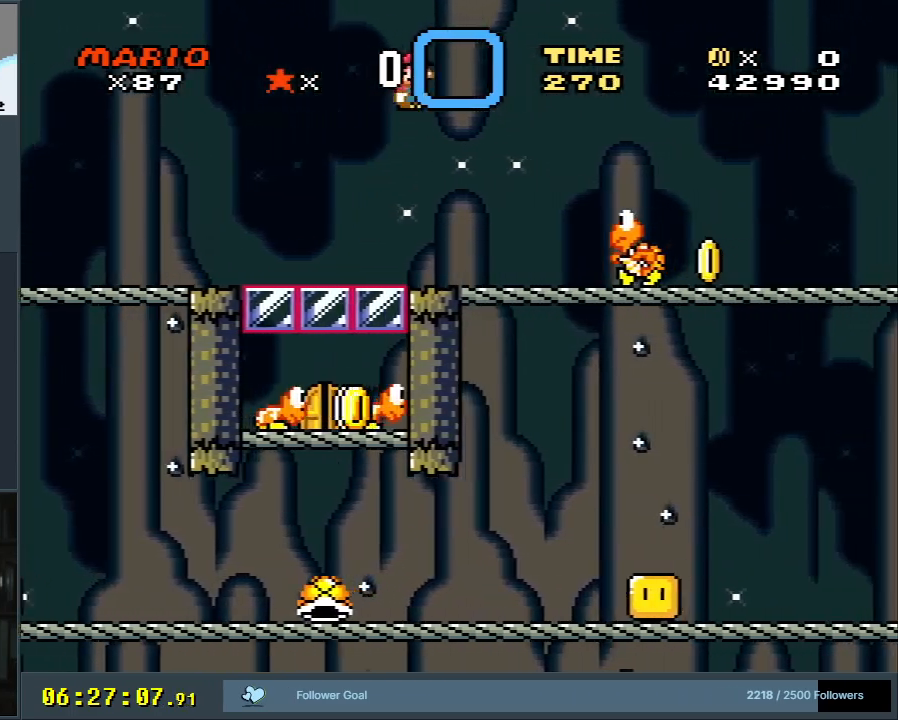
{"buttons": ["Y"], "events": [[67, "DPAD_RIGHT", "up"], [167, "B", "down"], [300, "DPAD_LEFT", "down"], [317, "B", "up"], [433, "DPAD_LEFT", "up"]]}
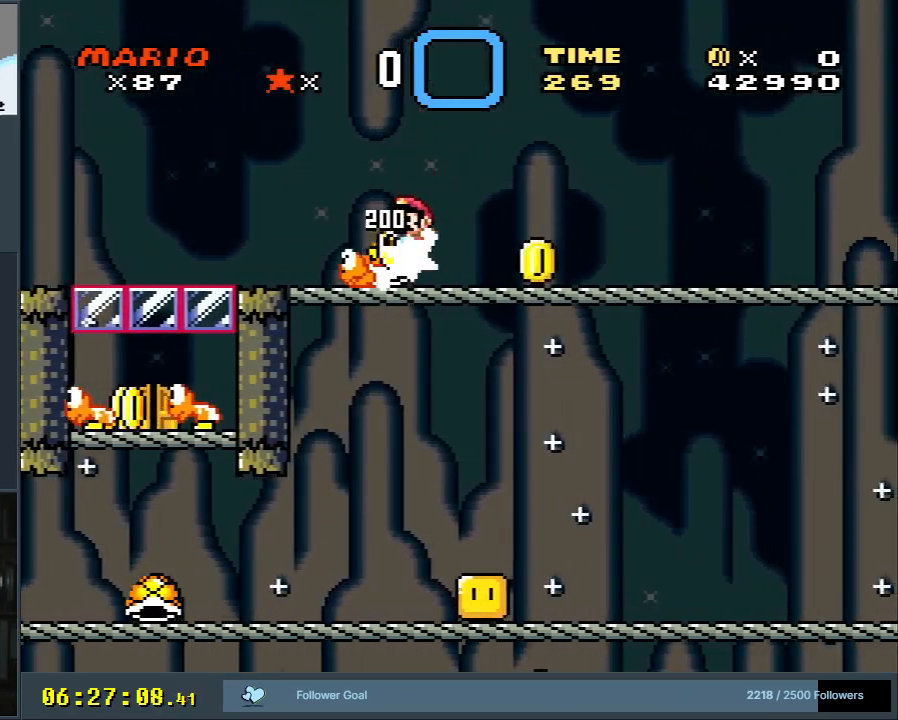
{"buttons": ["Y", "DPAD_LEFT"], "events": [[50, "DPAD_RIGHT", "down"], [167, "DPAD_RIGHT", "up"], [317, "DPAD_LEFT", "down"]]}
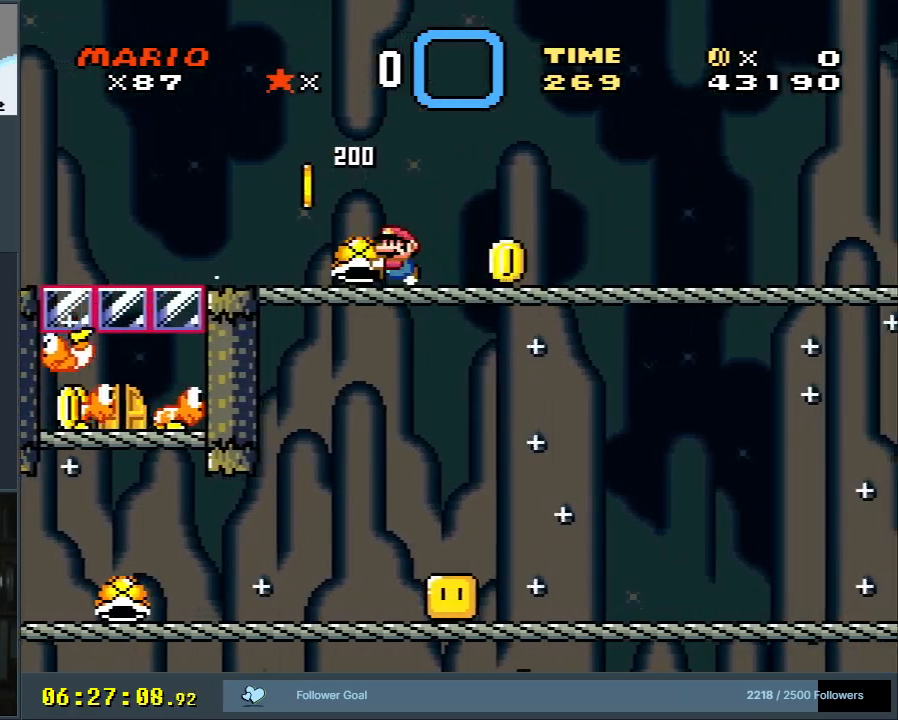
{"buttons": ["B", "Y", "DPAD_RIGHT"], "events": [[267, "B", "down"], [317, "DPAD_LEFT", "up"], [400, "DPAD_RIGHT", "down"]]}
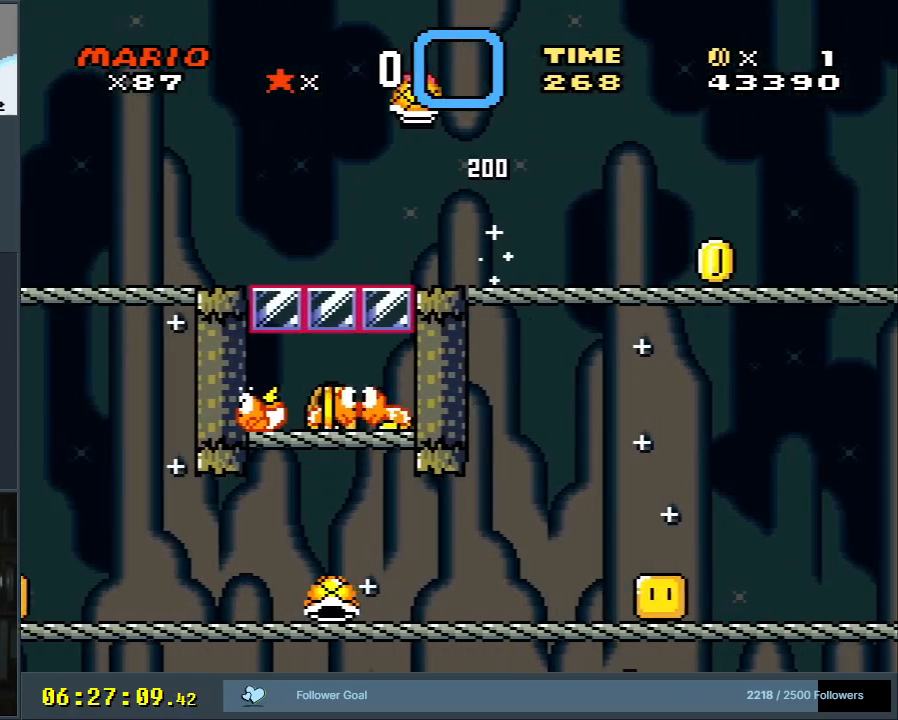
{"buttons": ["Y", "DPAD_LEFT"], "events": [[17, "DPAD_RIGHT", "up"], [83, "Y", "up"], [200, "DPAD_LEFT", "down"], [200, "Y", "down"], [350, "B", "up"]]}
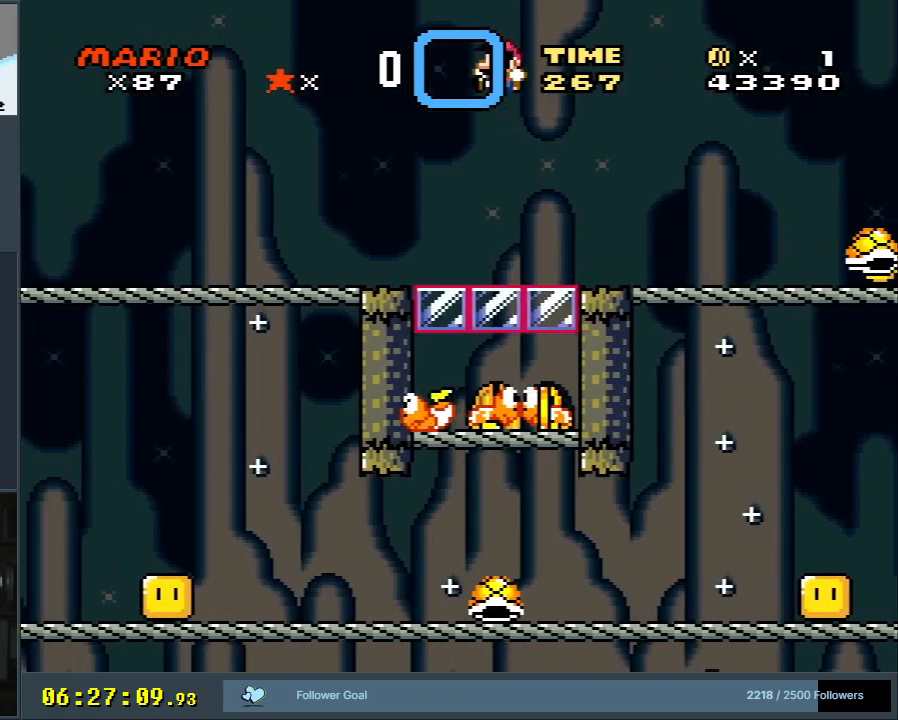
{"buttons": ["Y"], "events": [[483, "DPAD_LEFT", "up"]]}
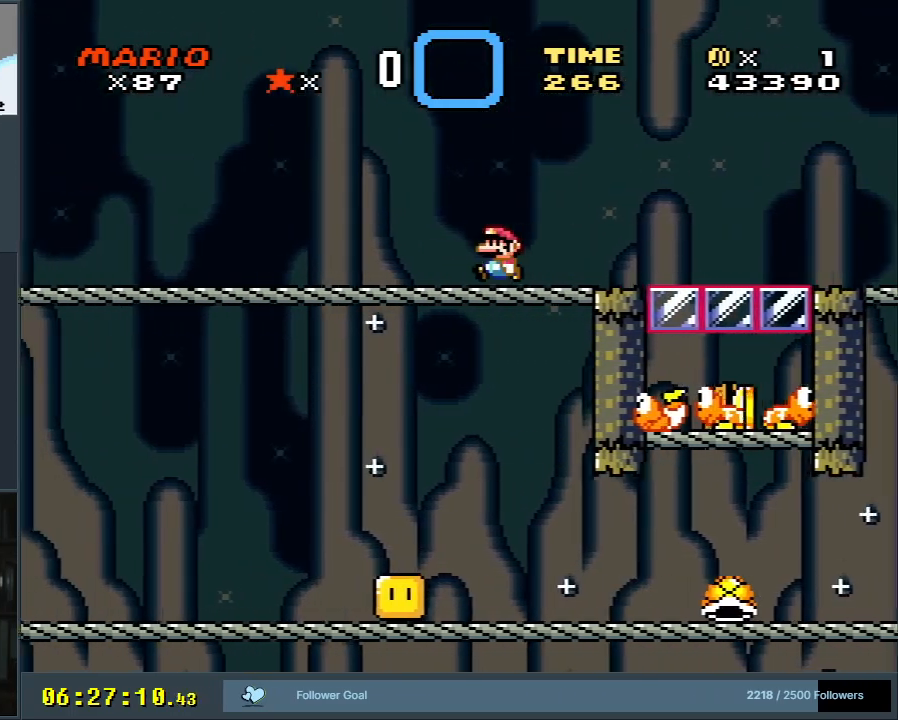
{"buttons": ["Y"], "events": [[233, "DPAD_RIGHT", "down"], [367, "DPAD_RIGHT", "up"]]}
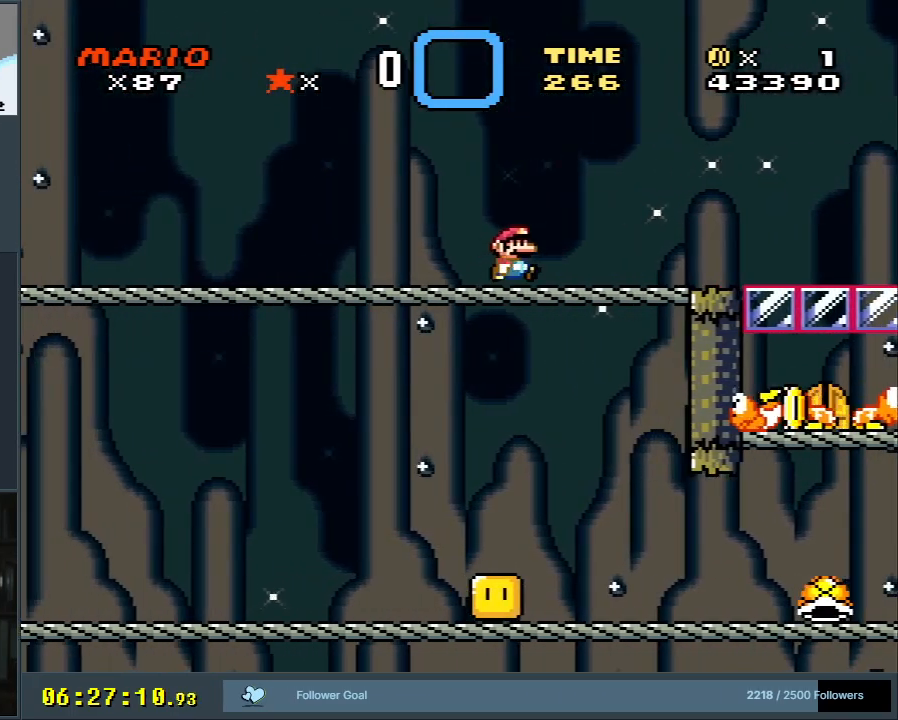
{"buttons": ["Y", "DPAD_RIGHT"], "events": [[133, "DPAD_RIGHT", "down"]]}
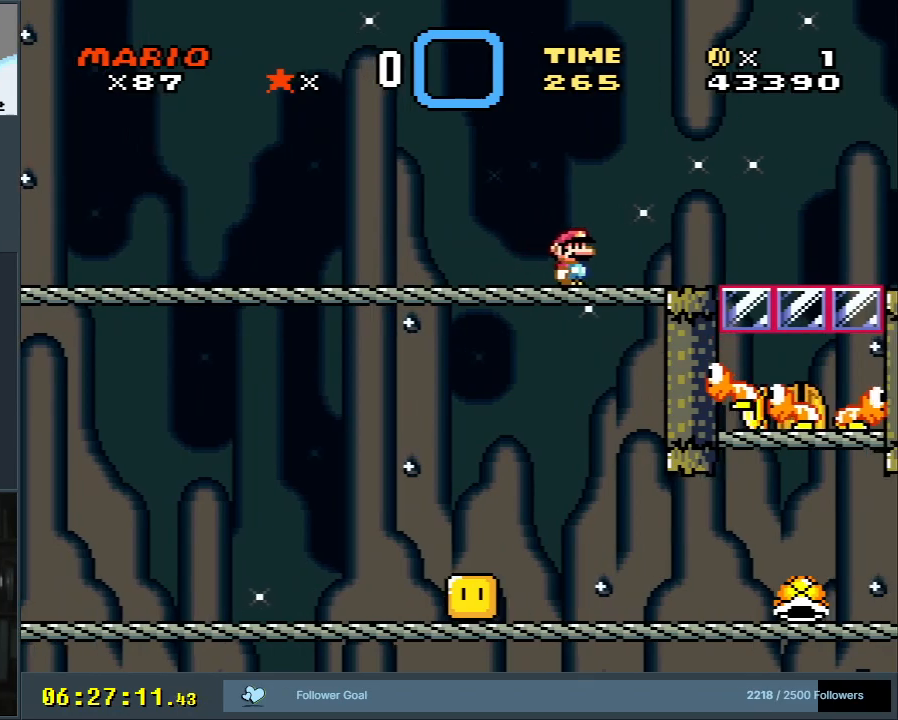
{"buttons": ["B", "Y", "DPAD_RIGHT"], "events": [[333, "B", "down"]]}
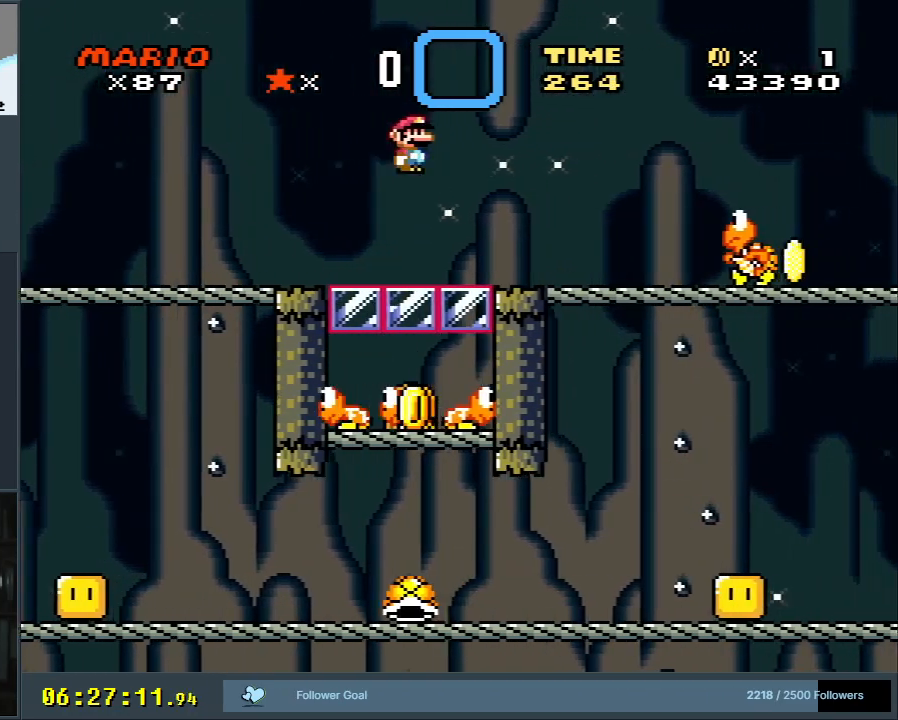
{"buttons": ["Y", "DPAD_LEFT"], "events": [[133, "B", "up"], [183, "DPAD_RIGHT", "up"], [483, "DPAD_LEFT", "down"]]}